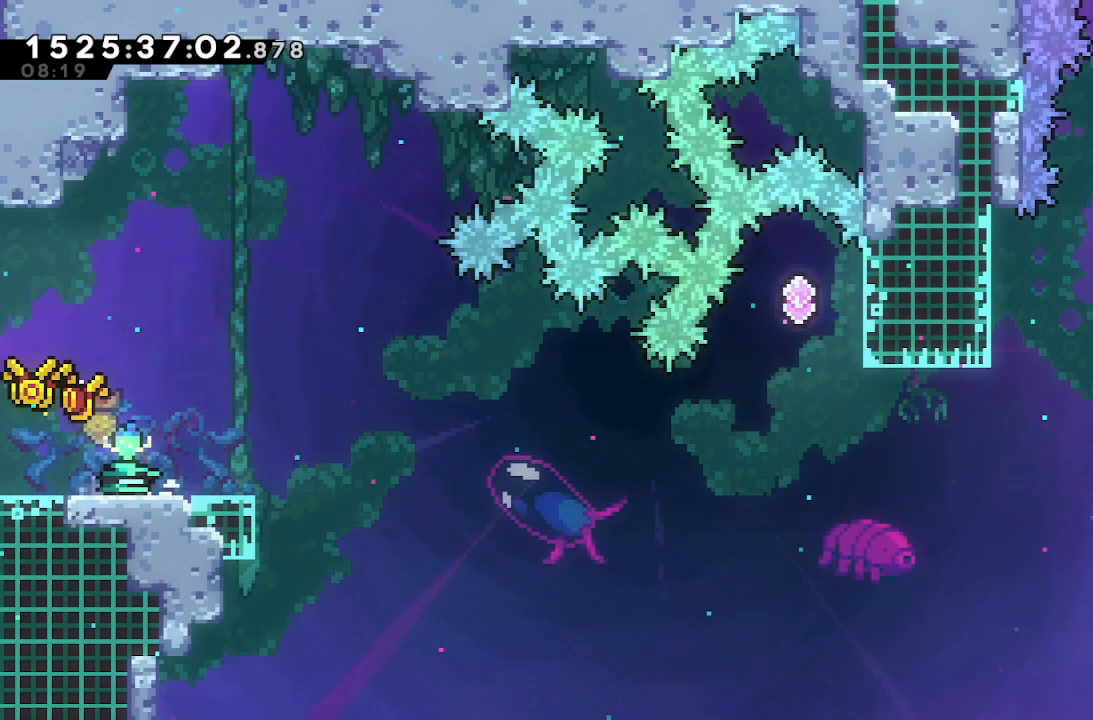
Gameplay with keyboard; each line is a JSON object with the keys held at the frame after it. "events" lists presses ("down") and releases ("up") of "dash", "demo", "down", "grab", "j2", "j3", "j4", "jump", "left", "right" and "up" between this image and that frame as [ms after this image, input, new state], when the widget could be followed in between. No other keys are recorded. Mouse input is not recorded. Key names are as the overlay labels them; some are game actions (e.g. jump) rather than physical keys.
{"keys": ["jump", "right"], "events": [[183, "dash", "up"], [183, "down", "up"], [233, "jump", "down"]]}
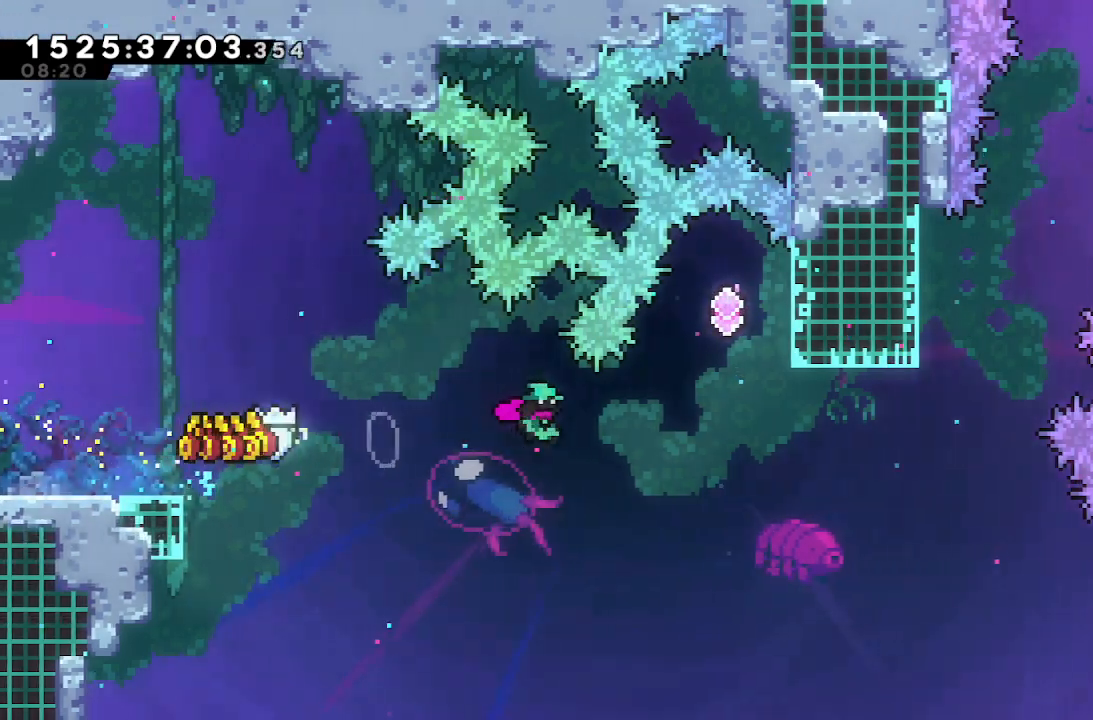
{"keys": ["grab", "right"], "events": [[67, "jump", "up"], [167, "right", "up"], [217, "grab", "down"], [217, "up", "down"], [250, "dash", "down"], [433, "dash", "up"], [483, "right", "down"], [483, "up", "up"]]}
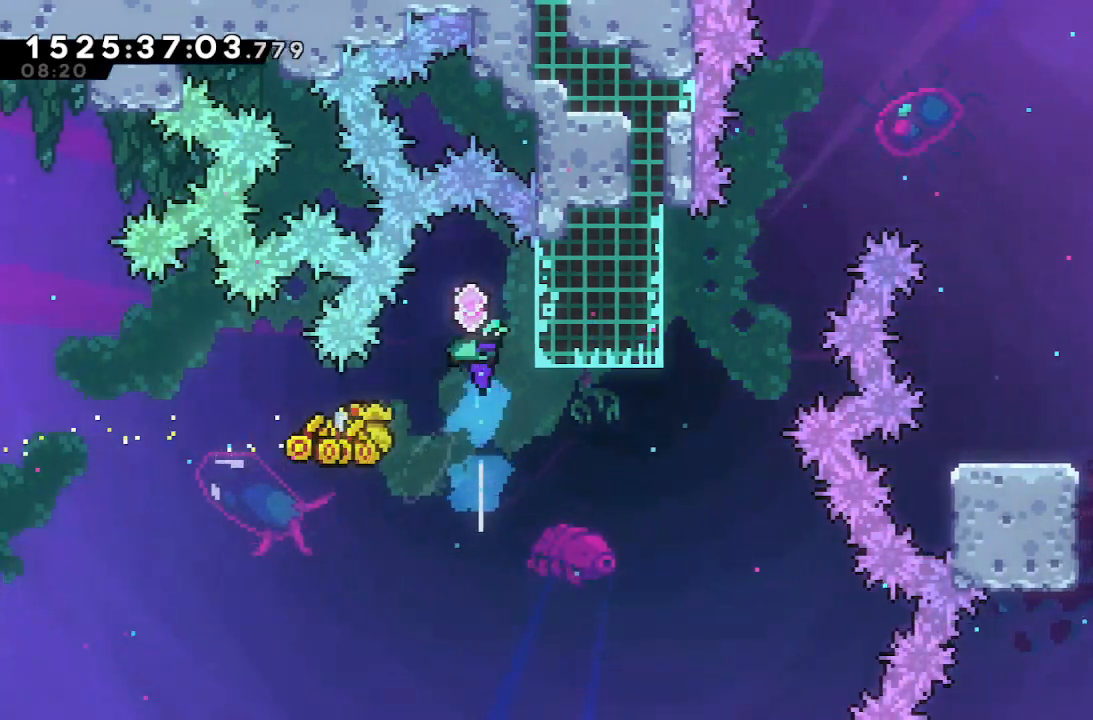
{"keys": [], "events": [[117, "grab", "up"], [267, "right", "up"], [317, "jump", "down"], [417, "jump", "up"]]}
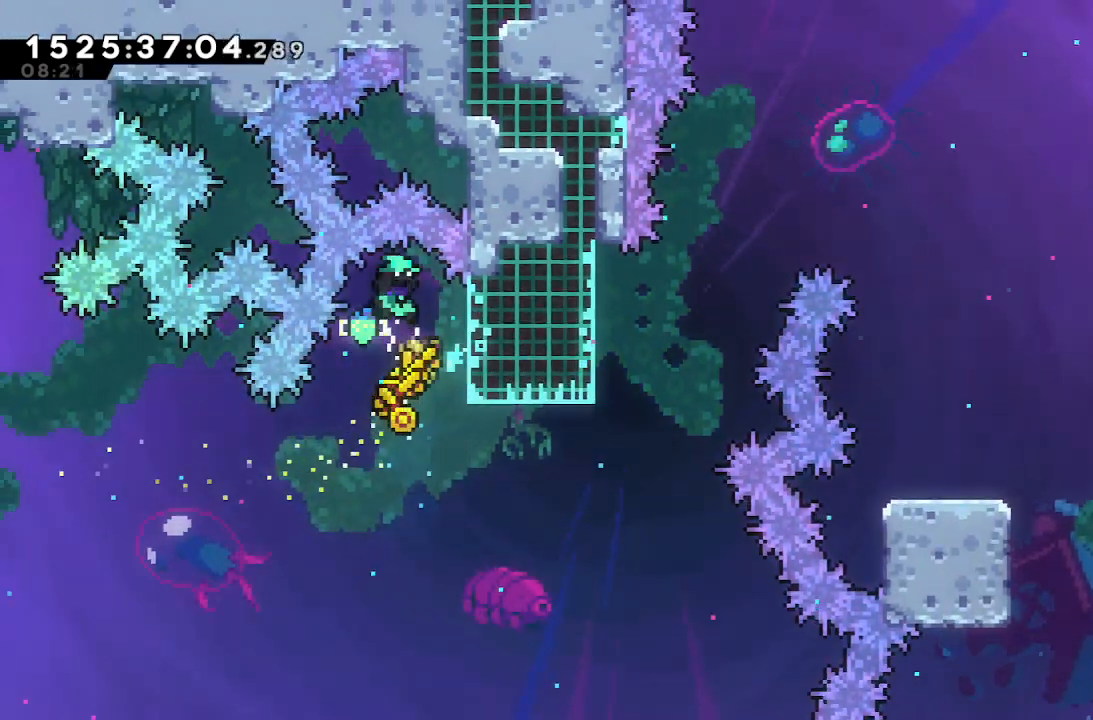
{"keys": ["dash"], "events": [[383, "dash", "down"]]}
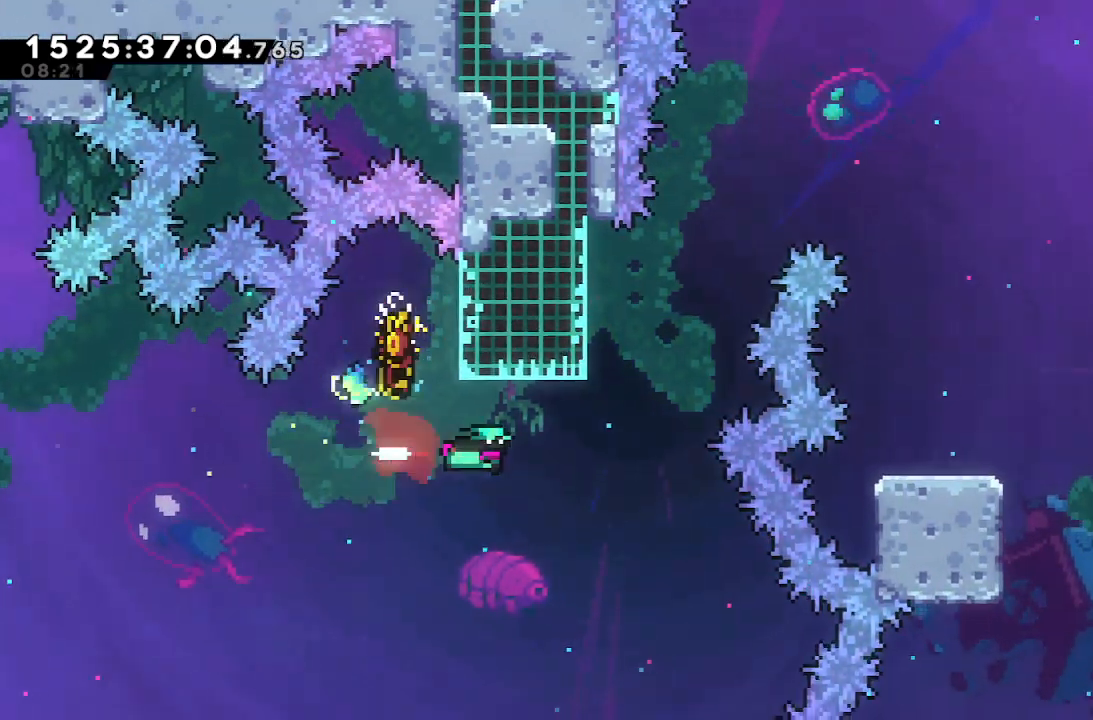
{"keys": ["grab", "jump", "right"], "events": [[33, "dash", "up"], [217, "up", "down"], [250, "dash", "down"], [400, "dash", "up"], [450, "grab", "down"], [450, "jump", "down"], [450, "right", "down"], [450, "up", "up"]]}
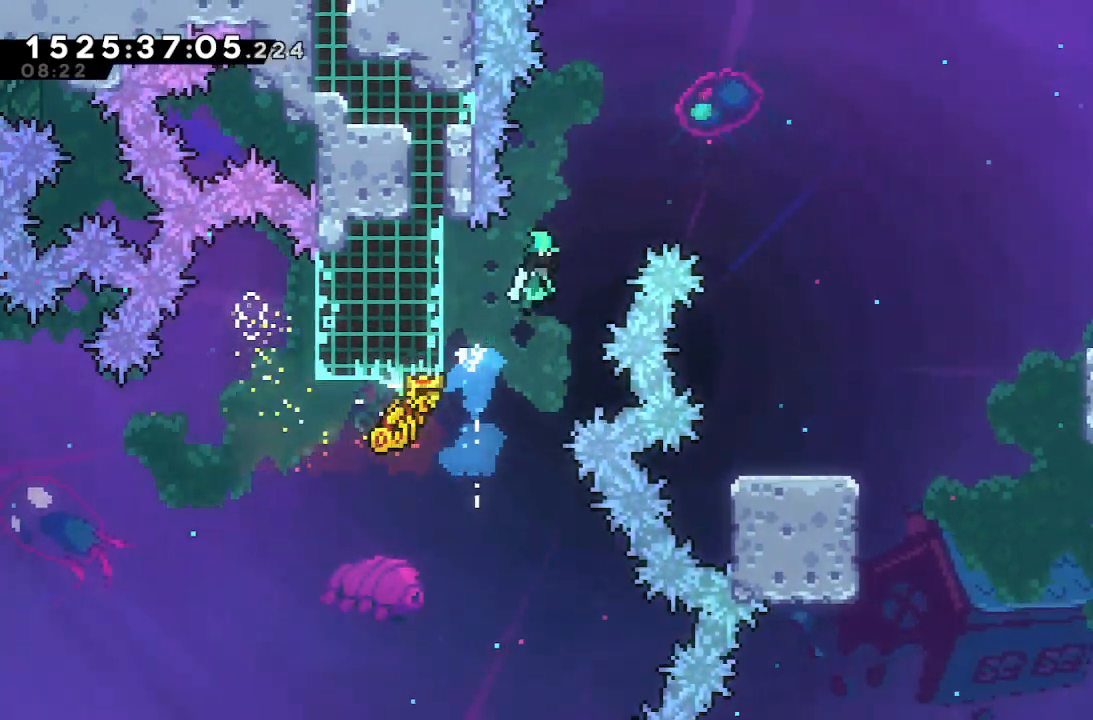
{"keys": ["grab"], "events": [[367, "jump", "up"], [500, "right", "up"]]}
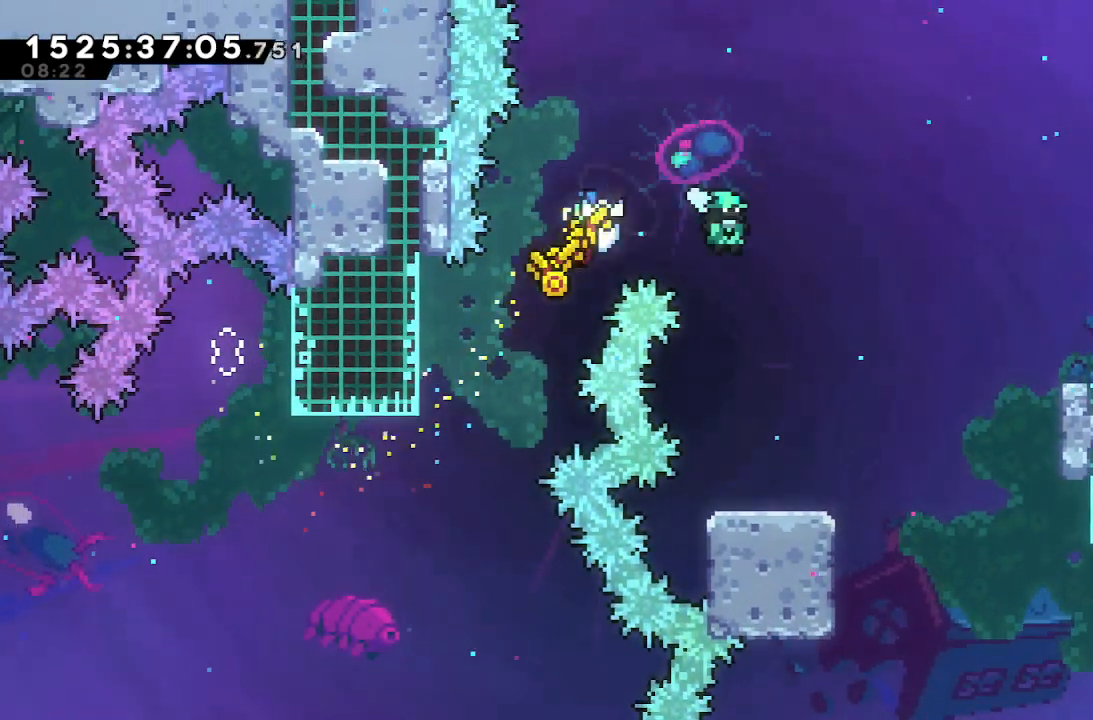
{"keys": ["dash", "grab", "jump", "right"], "events": [[333, "right", "down"], [383, "dash", "down"], [467, "jump", "down"]]}
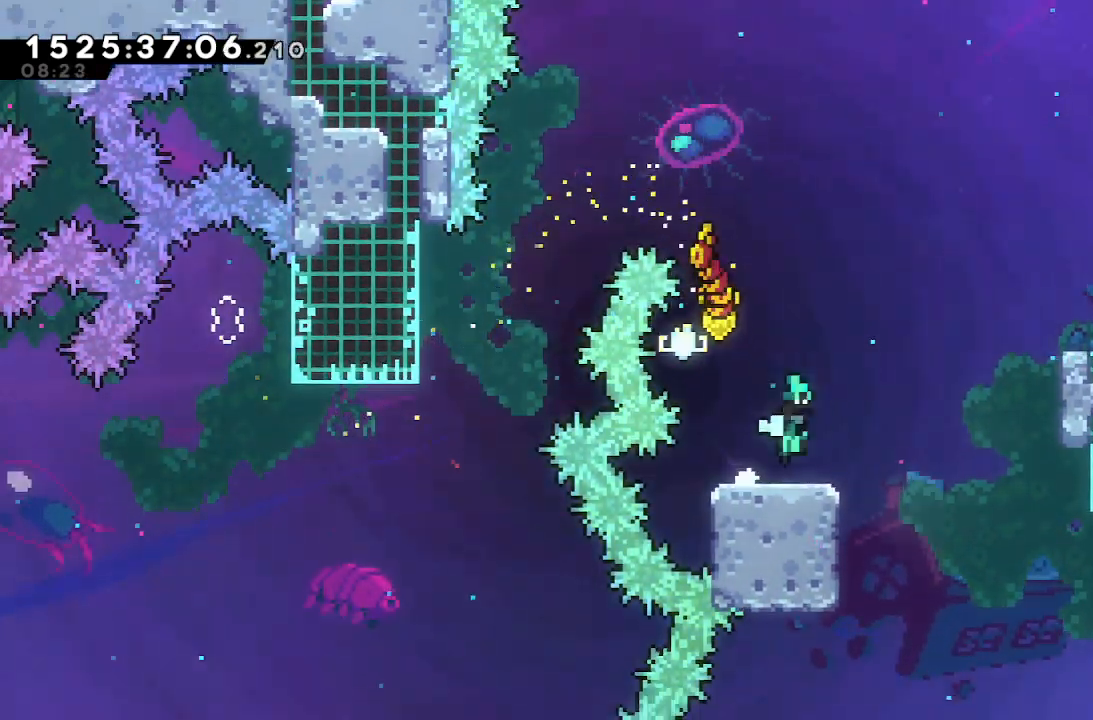
{"keys": ["dash", "grab", "jump", "right"], "events": [[250, "j2", "down"], [500, "j2", "up"]]}
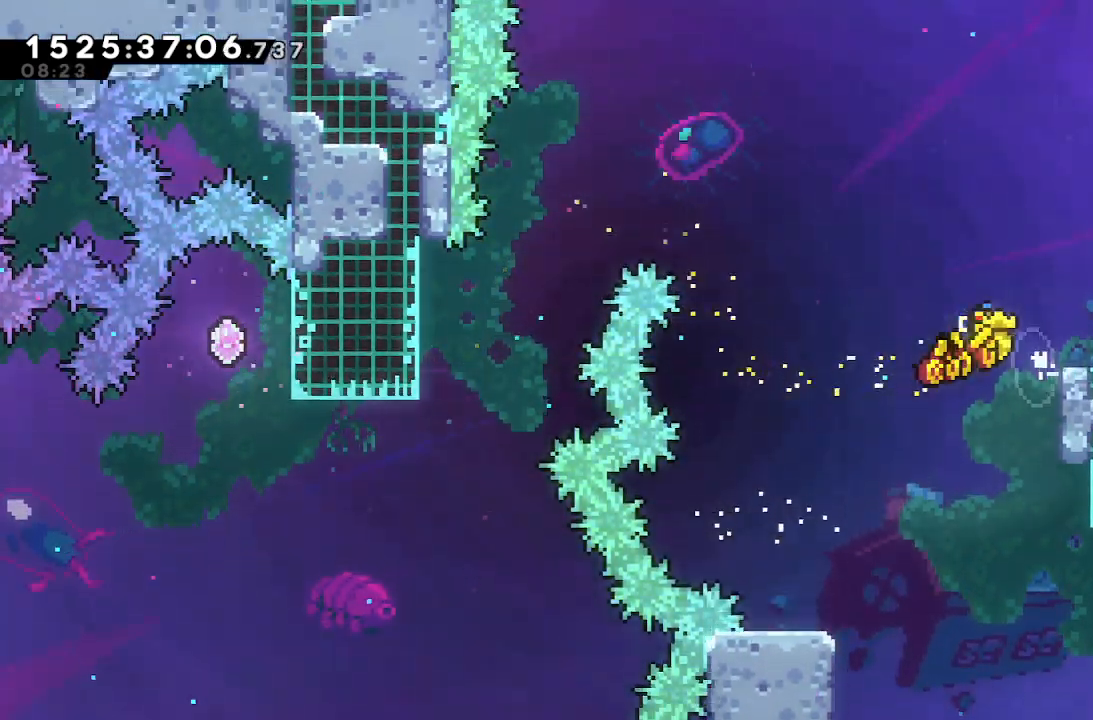
{"keys": ["right"], "events": [[50, "jump", "up"], [83, "dash", "up"], [183, "grab", "up"]]}
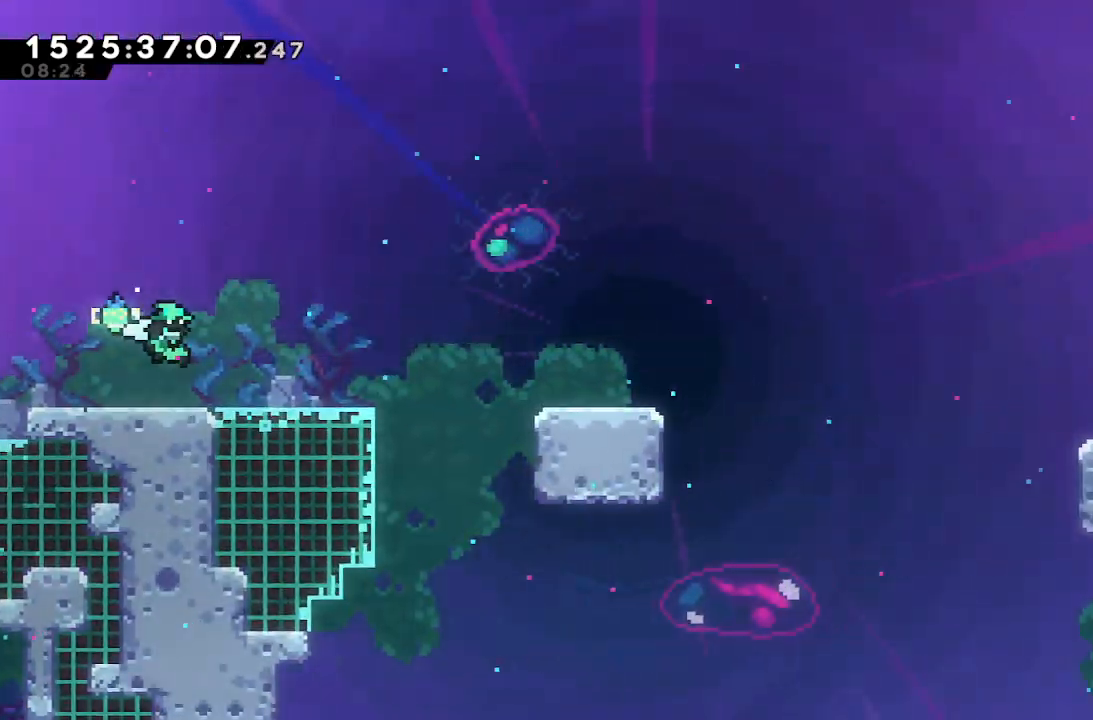
{"keys": ["right"], "events": []}
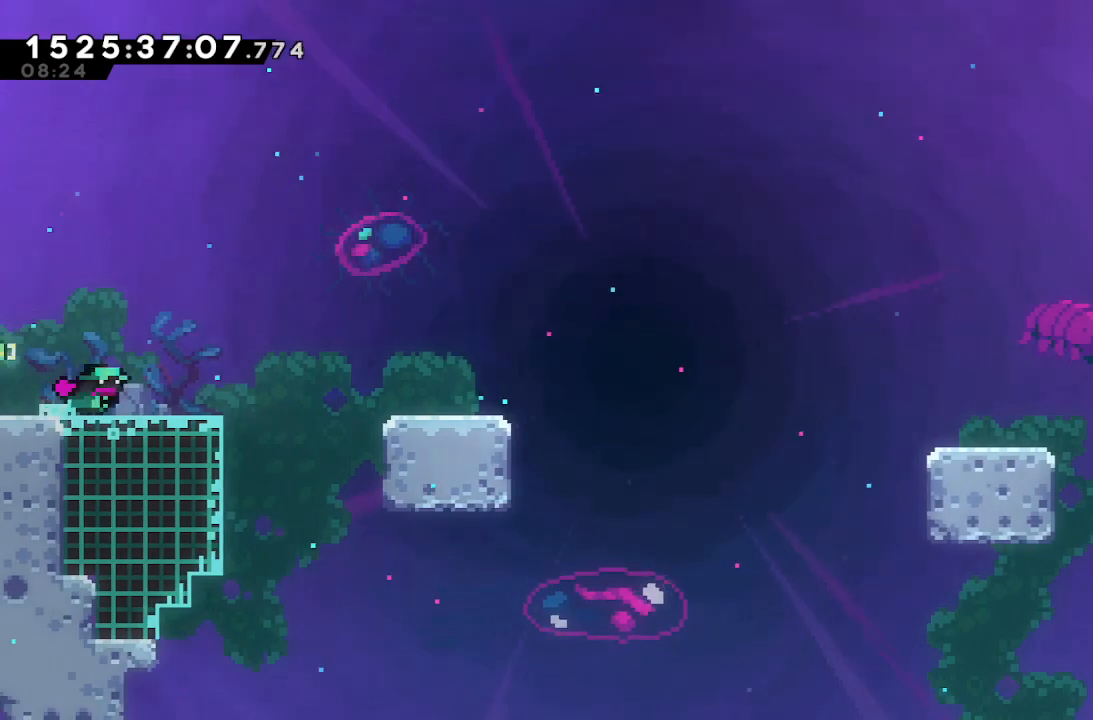
{"keys": ["right"], "events": [[167, "dash", "down"], [167, "down", "down"], [200, "jump", "down"], [350, "dash", "up"], [350, "down", "up"], [350, "jump", "up"]]}
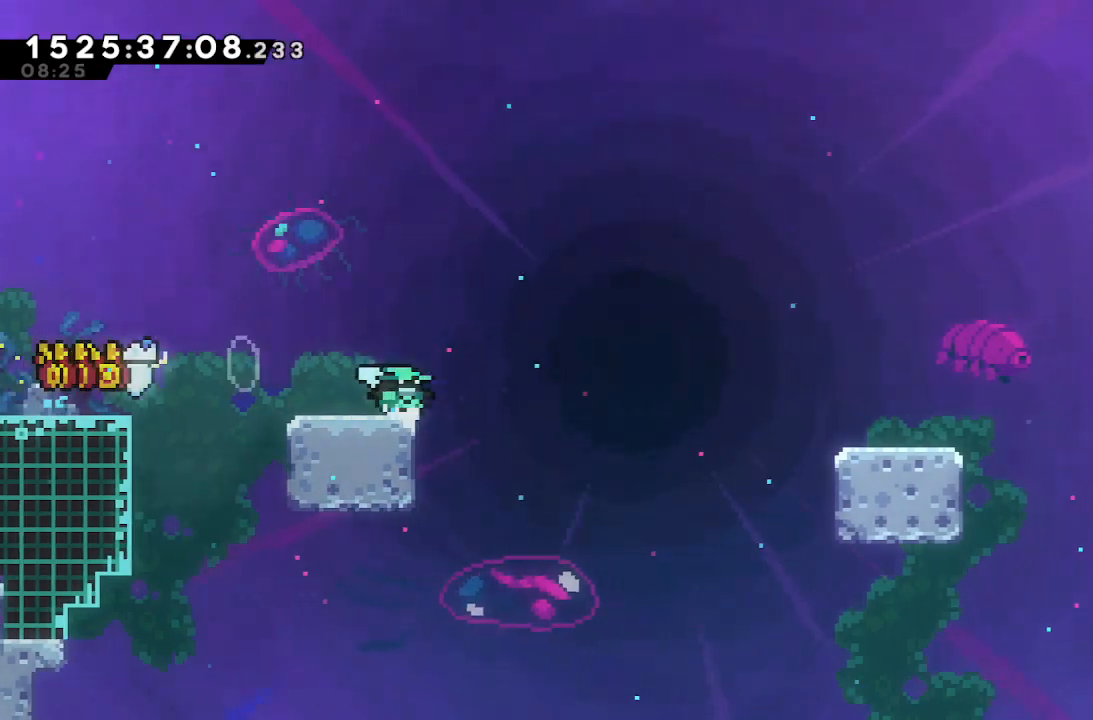
{"keys": ["dash", "down", "right"], "events": [[33, "jump", "down"], [217, "jump", "up"], [467, "dash", "down"], [467, "down", "down"]]}
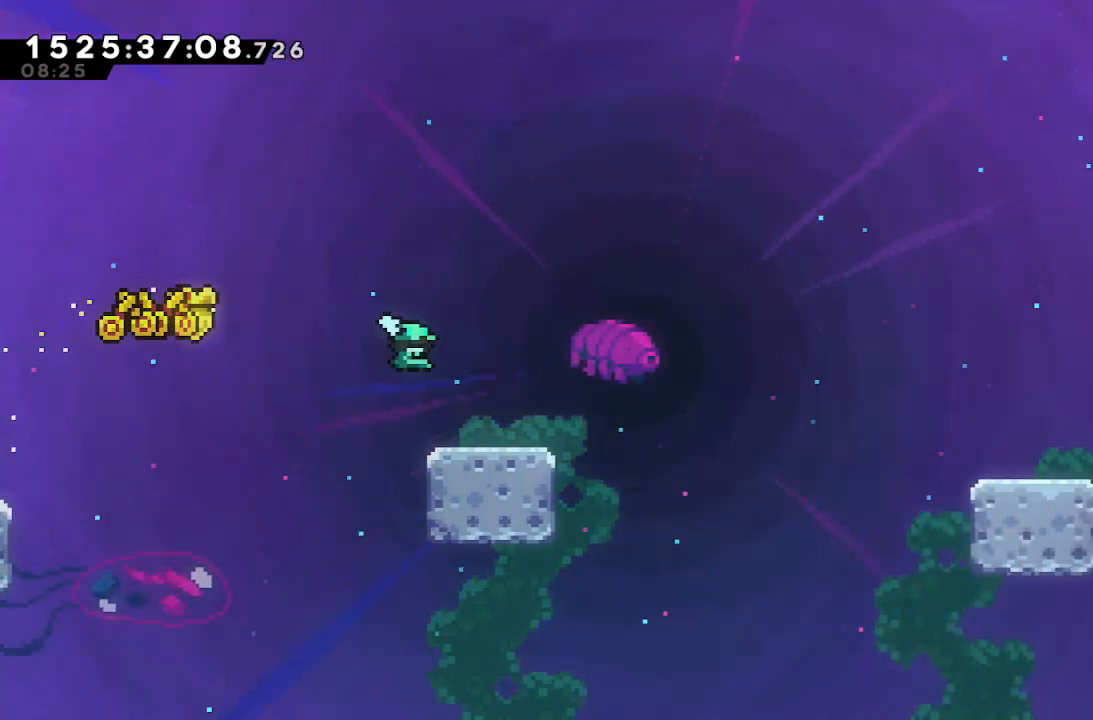
{"keys": ["down", "right"], "events": [[150, "dash", "up"], [150, "jump", "down"], [467, "jump", "up"]]}
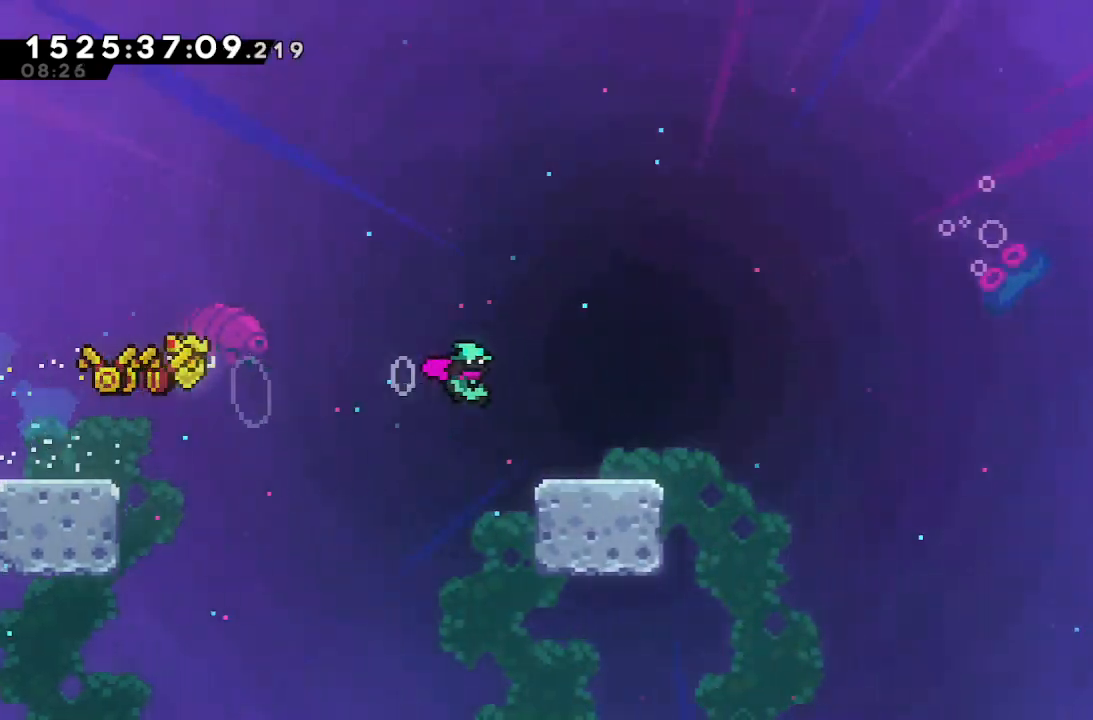
{"keys": ["grab", "jump", "right"], "events": [[17, "dash", "down"], [217, "dash", "up"], [217, "jump", "down"], [267, "down", "up"], [400, "grab", "down"]]}
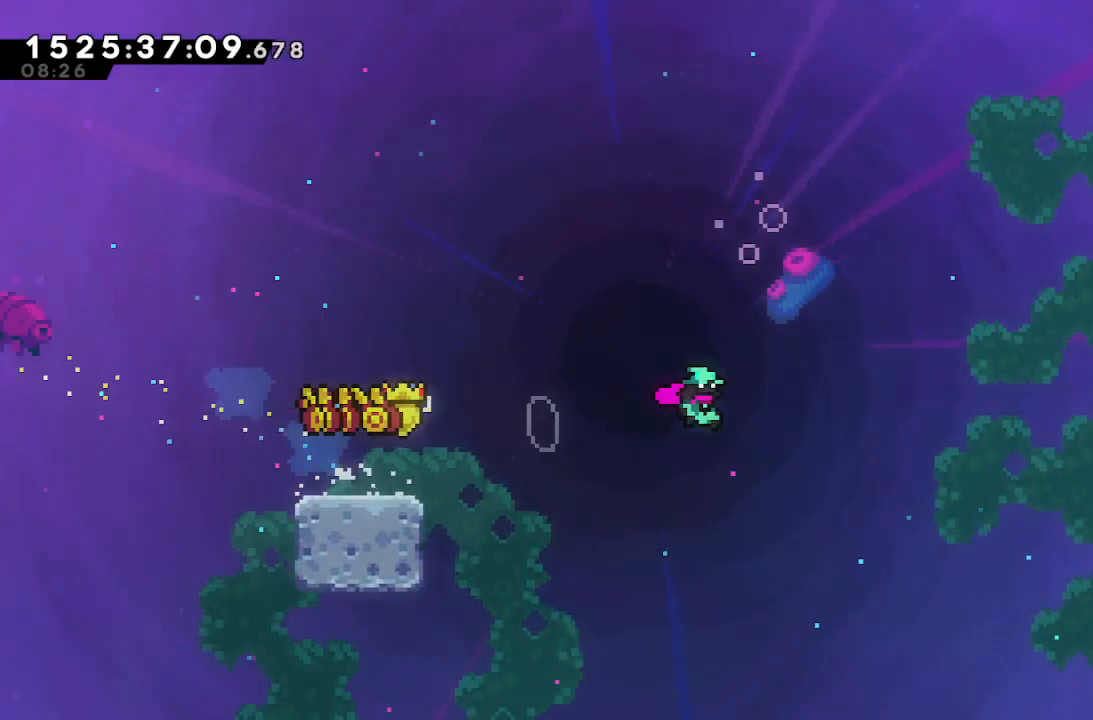
{"keys": ["dash", "grab", "right", "up"], "events": [[217, "jump", "up"], [217, "up", "down"], [283, "dash", "down"]]}
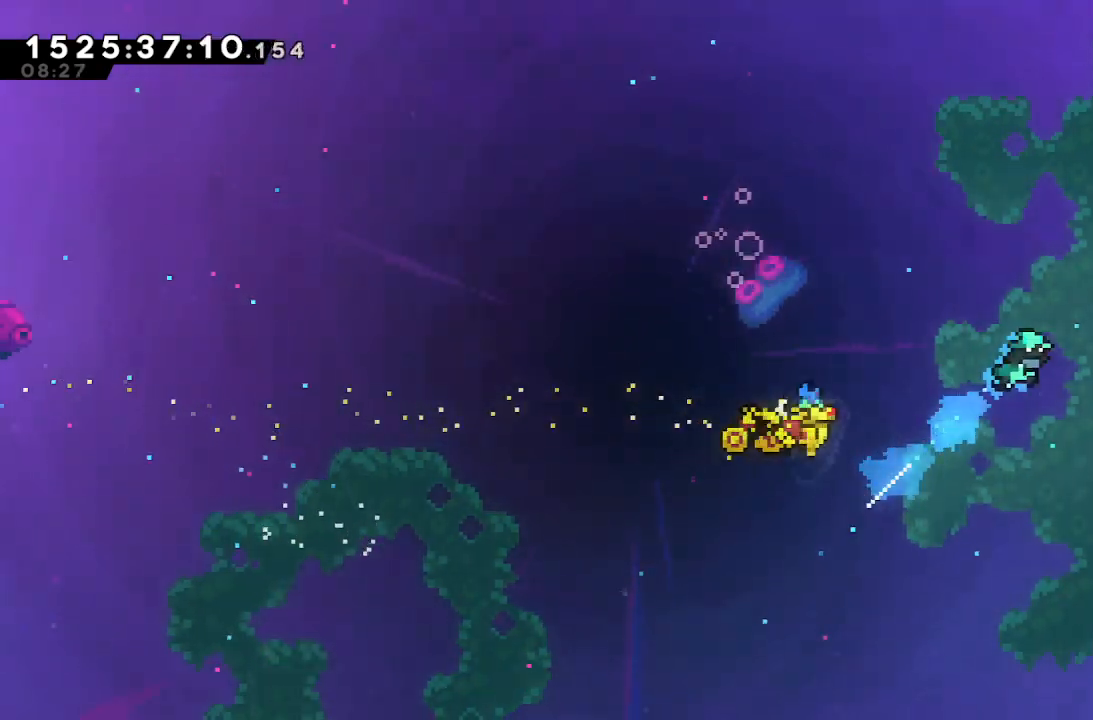
{"keys": ["grab", "jump", "right", "up"], "events": [[150, "dash", "up"], [283, "jump", "down"], [383, "jump", "up"], [483, "jump", "down"]]}
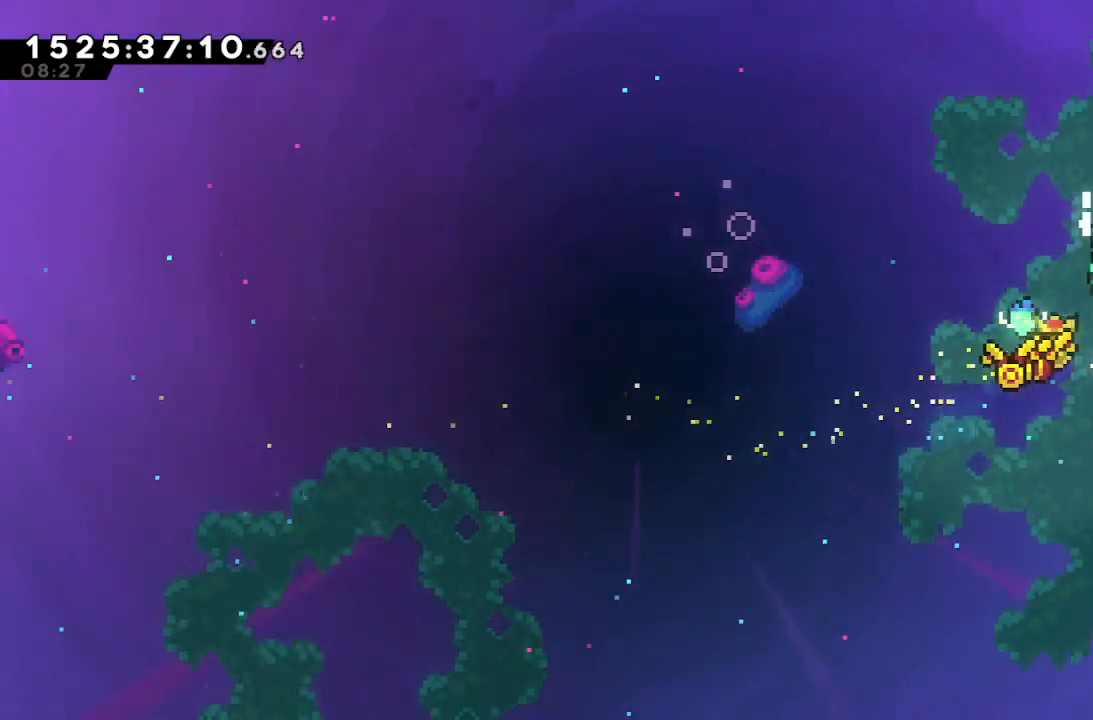
{"keys": ["grab", "right"], "events": [[400, "jump", "up"], [483, "up", "up"]]}
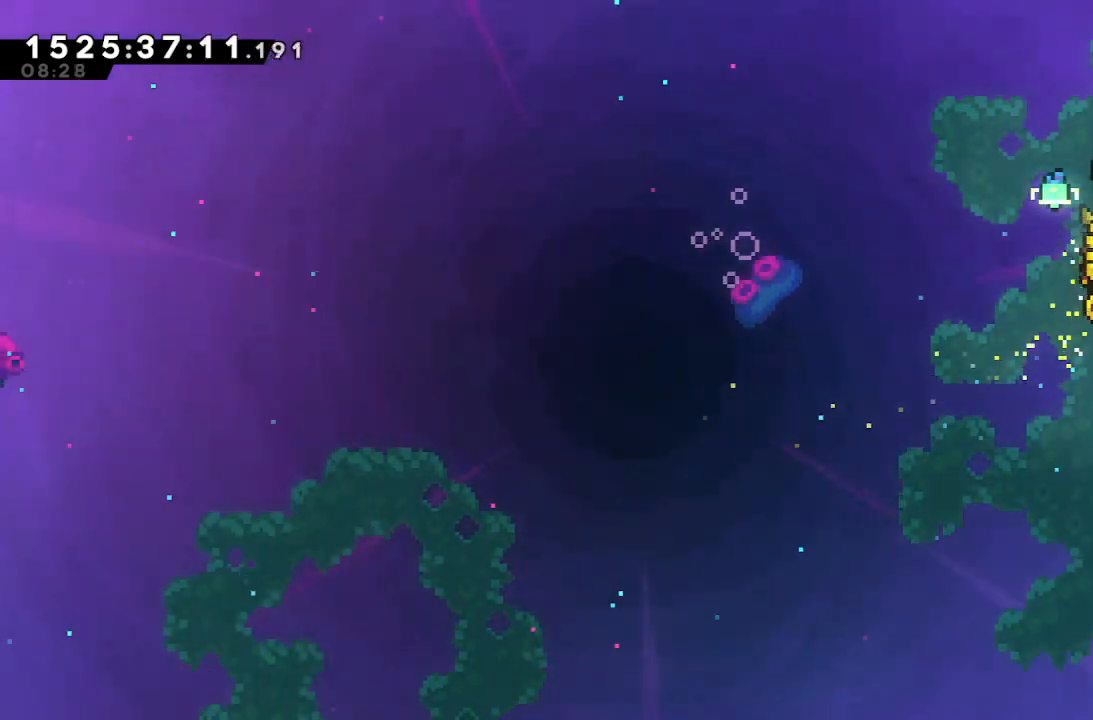
{"keys": ["right"], "events": [[183, "dash", "down"], [183, "grab", "up"], [417, "dash", "up"]]}
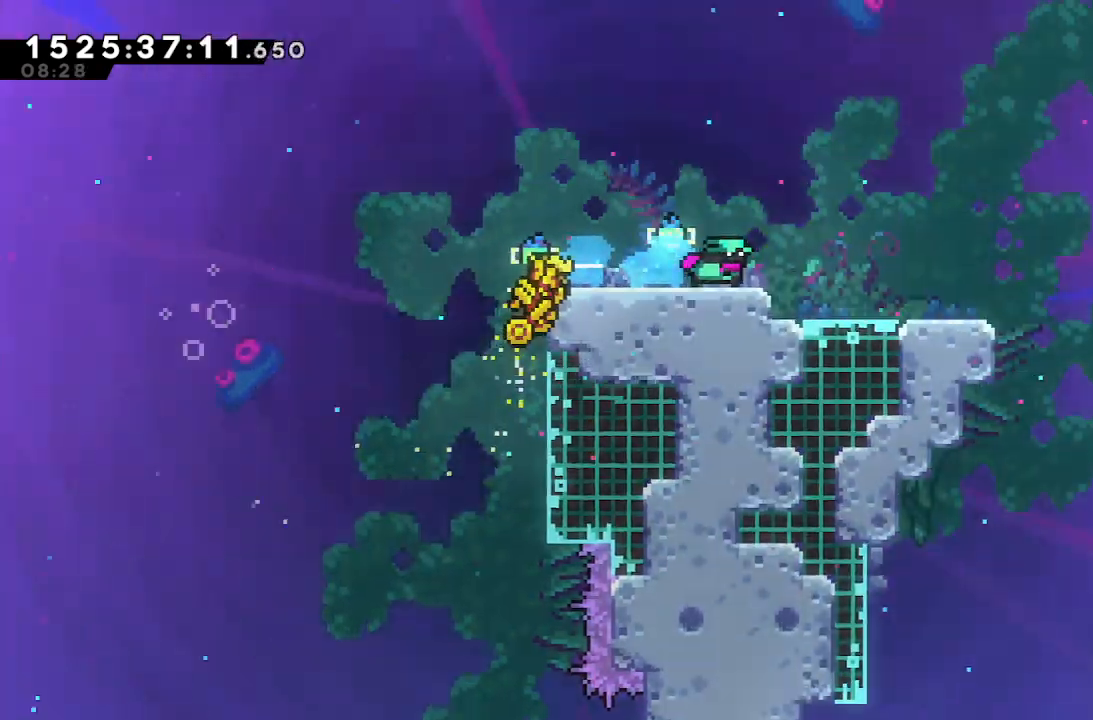
{"keys": ["right"], "events": []}
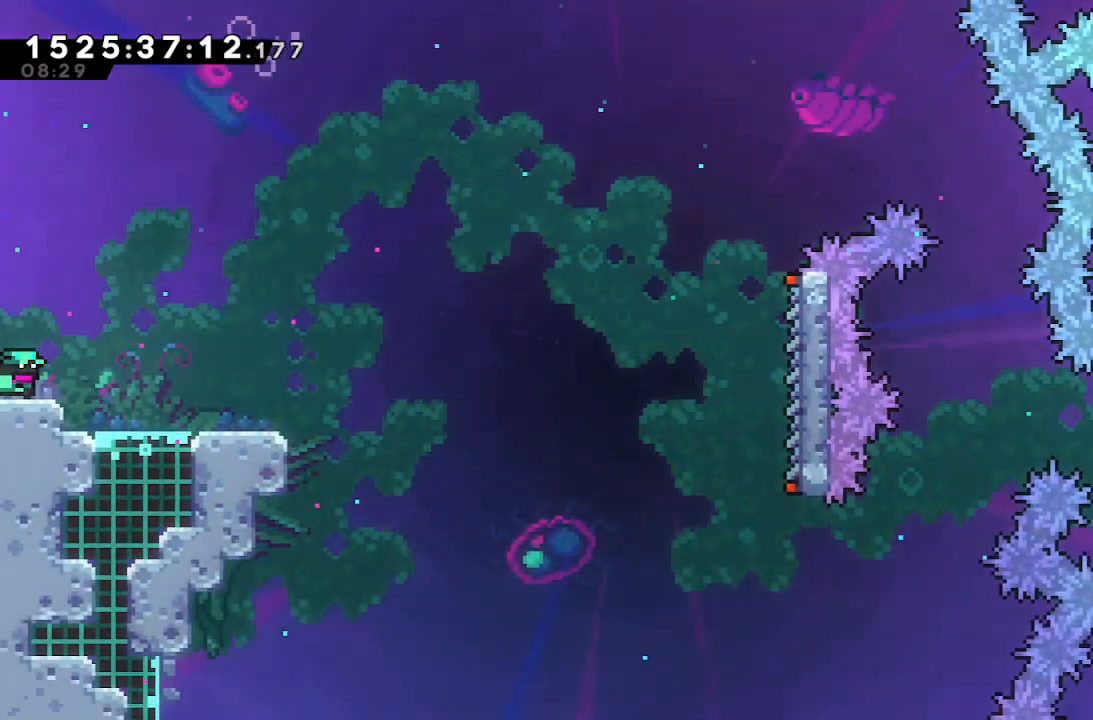
{"keys": ["grab", "right"], "events": [[250, "down", "down"], [250, "grab", "down"], [300, "dash", "down"], [433, "dash", "up"], [483, "down", "up"]]}
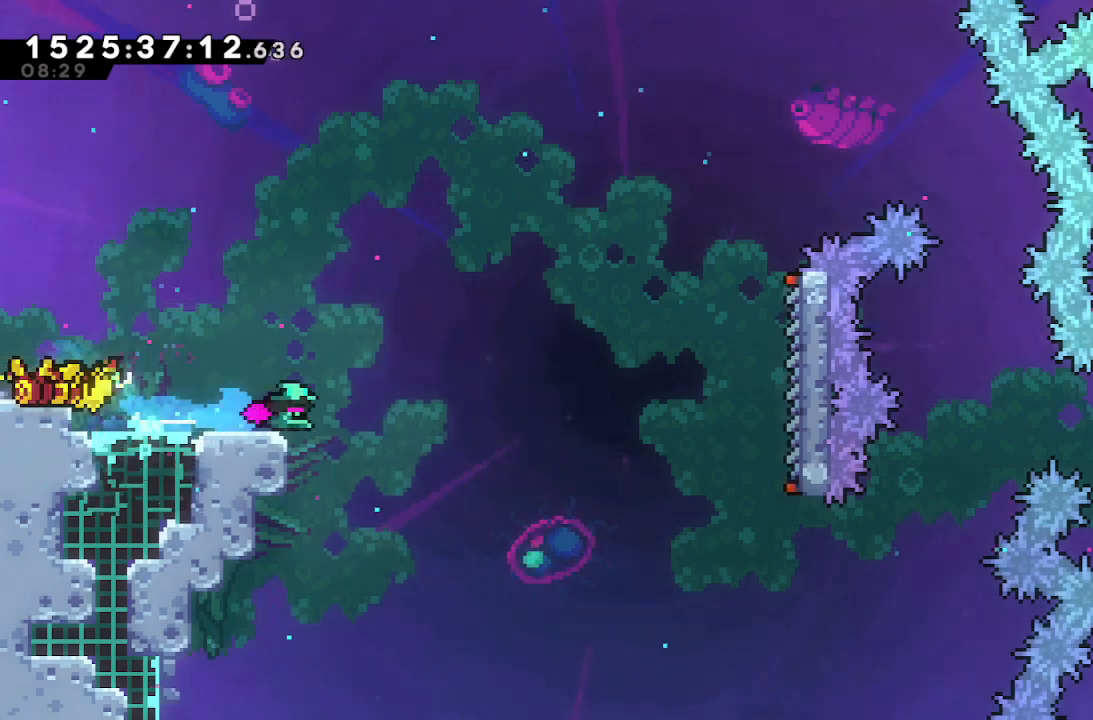
{"keys": ["grab", "right"], "events": [[33, "jump", "down"], [217, "jump", "up"]]}
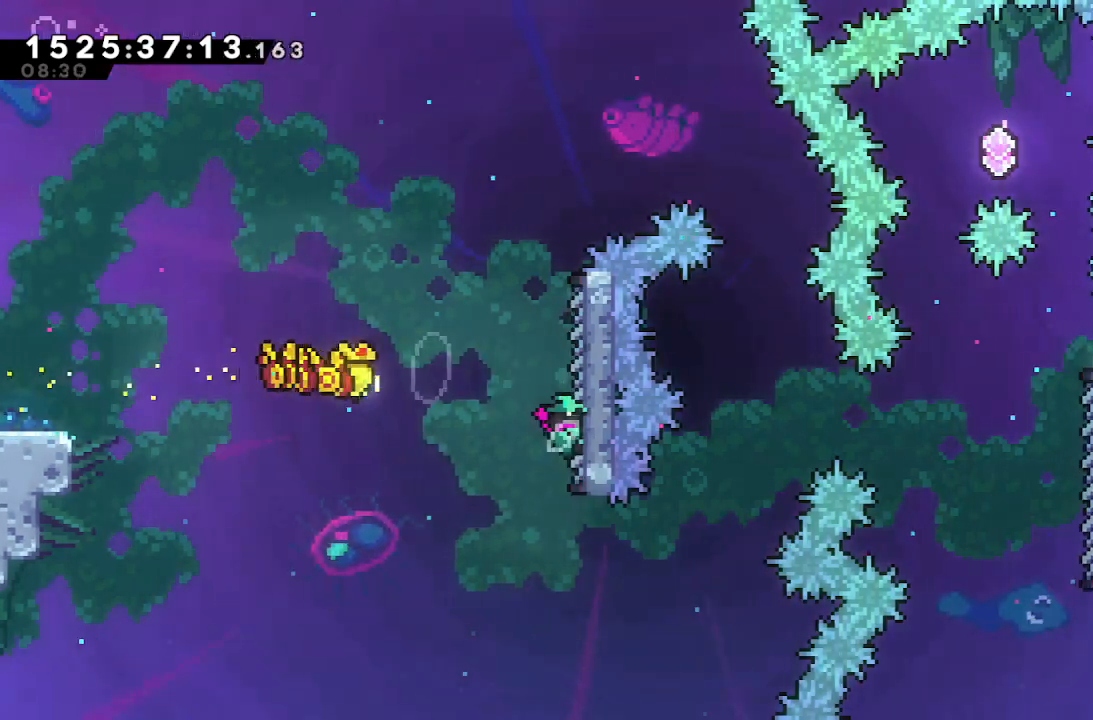
{"keys": ["grab", "jump", "right"], "events": [[383, "jump", "down"]]}
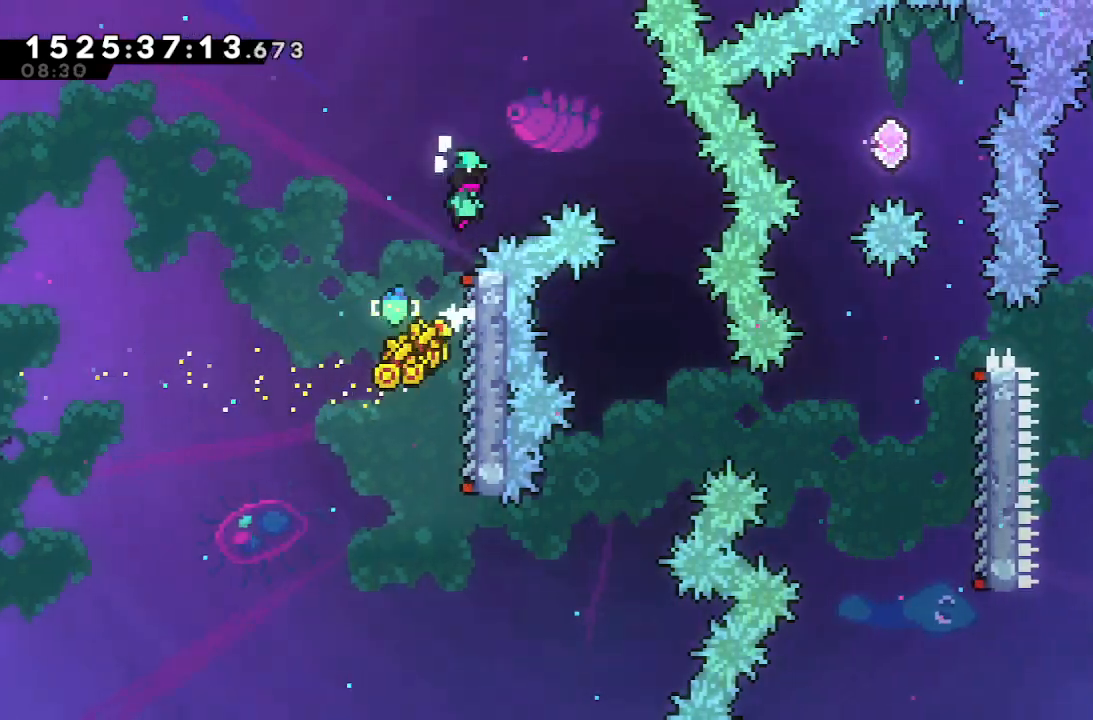
{"keys": [], "events": [[117, "grab", "up"], [117, "jump", "up"], [500, "right", "up"]]}
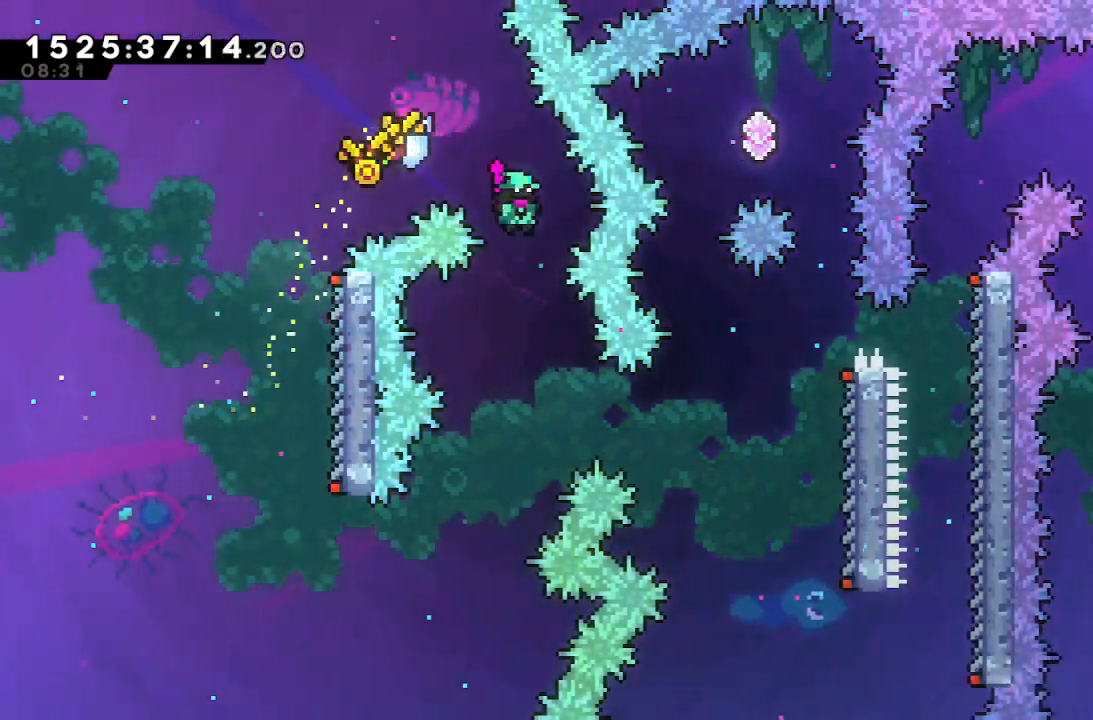
{"keys": ["demo", "grab", "right"], "events": [[217, "right", "down"], [367, "demo", "down"], [367, "grab", "down"]]}
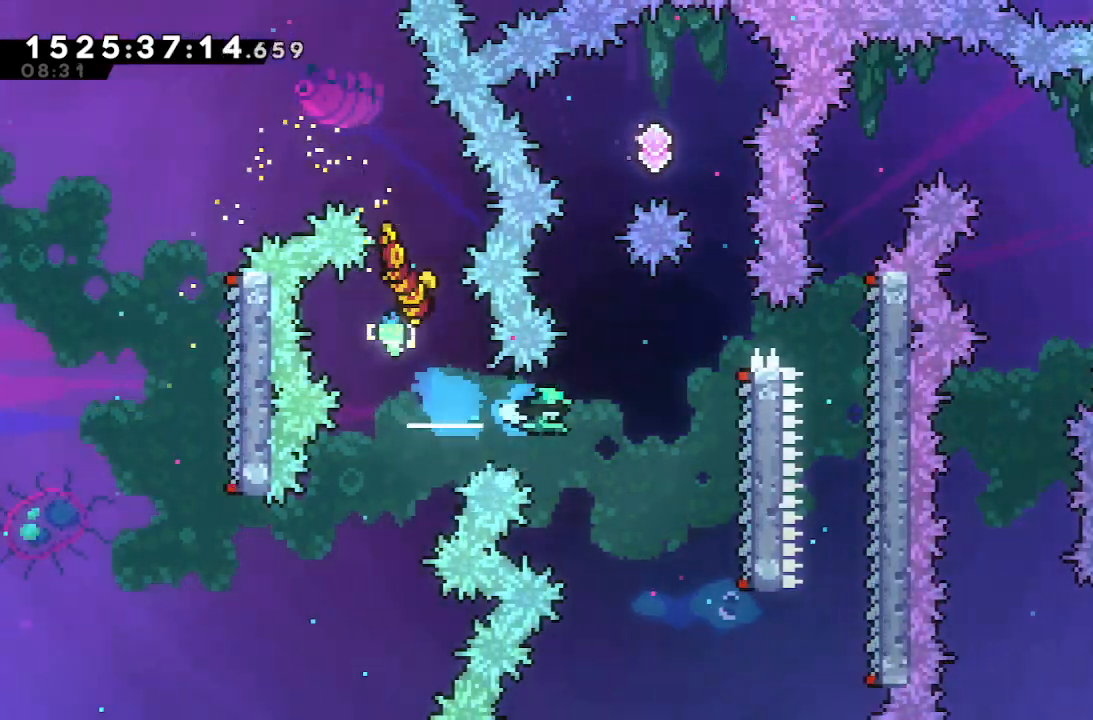
{"keys": ["grab"], "events": [[50, "demo", "up"], [433, "right", "up"]]}
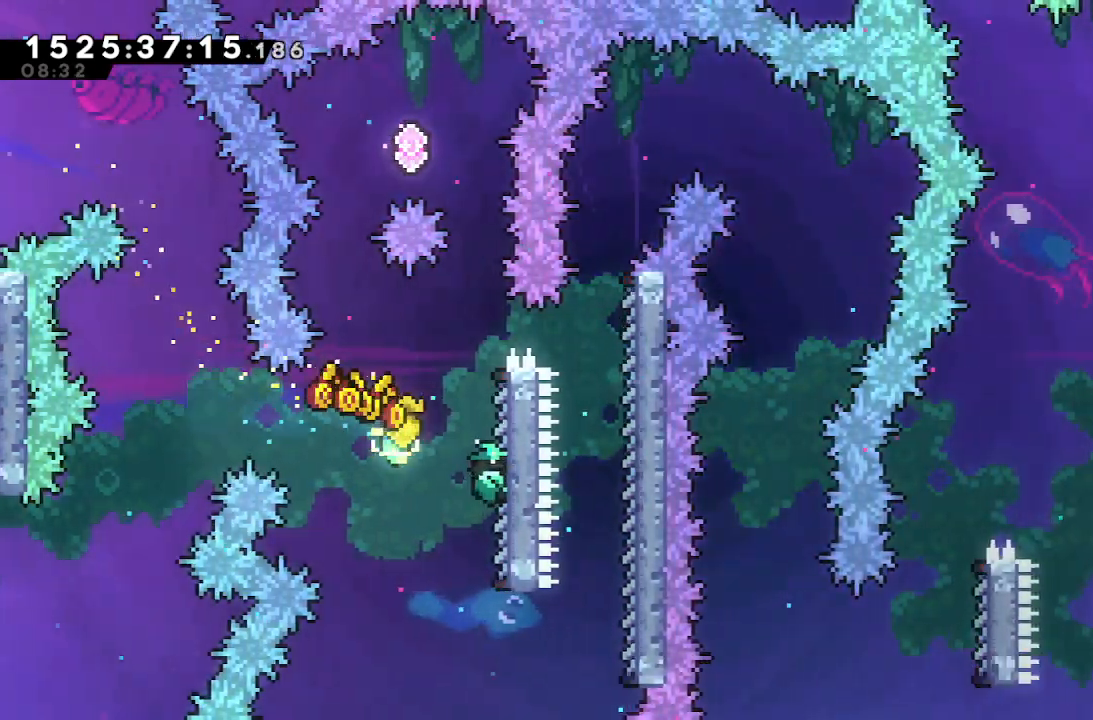
{"keys": ["grab", "jump", "left"], "events": [[300, "jump", "down"], [433, "left", "down"]]}
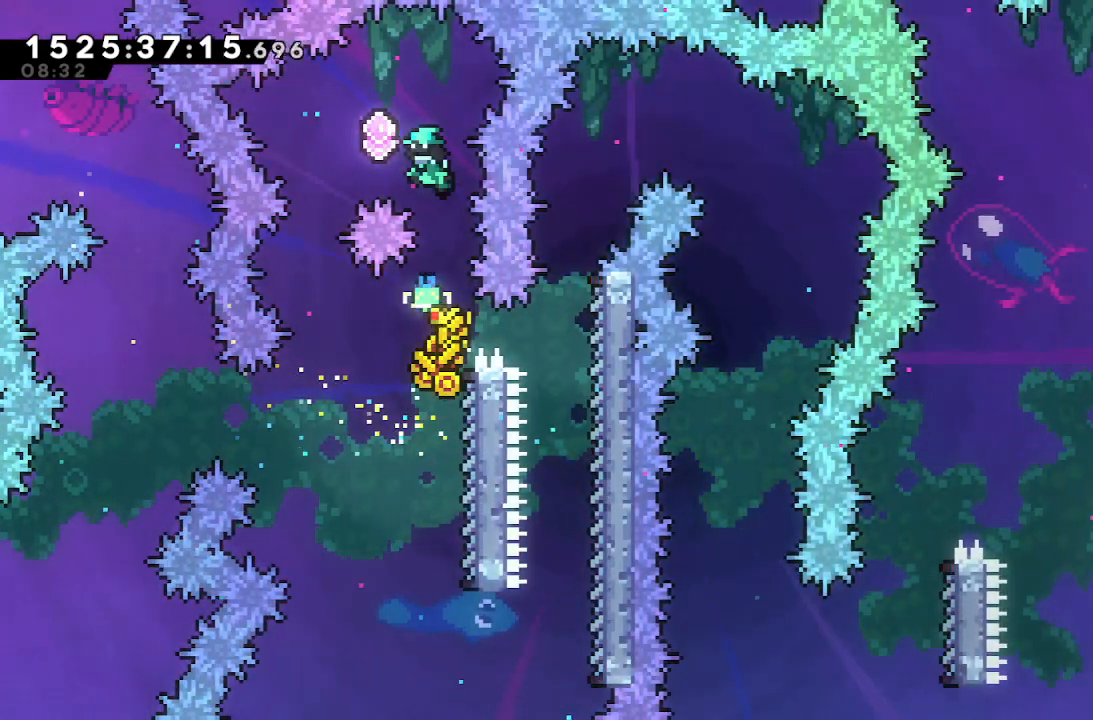
{"keys": [], "events": [[317, "grab", "up"], [317, "jump", "up"], [317, "left", "up"]]}
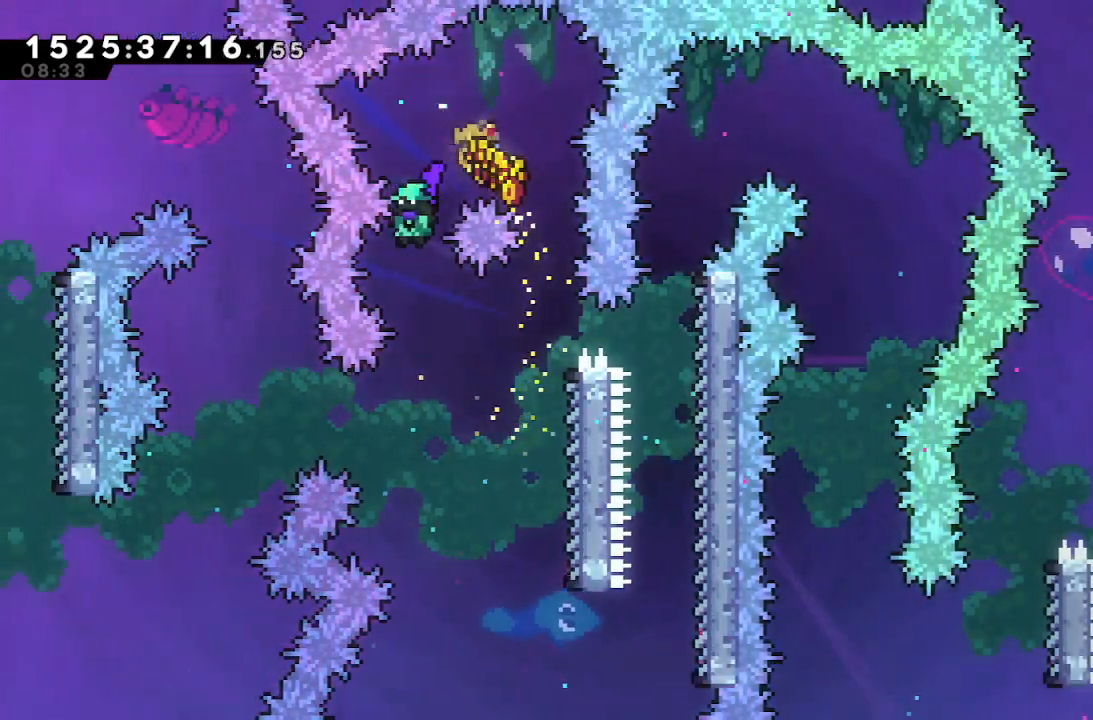
{"keys": ["right"], "events": [[100, "right", "down"], [233, "right", "up"], [383, "right", "down"]]}
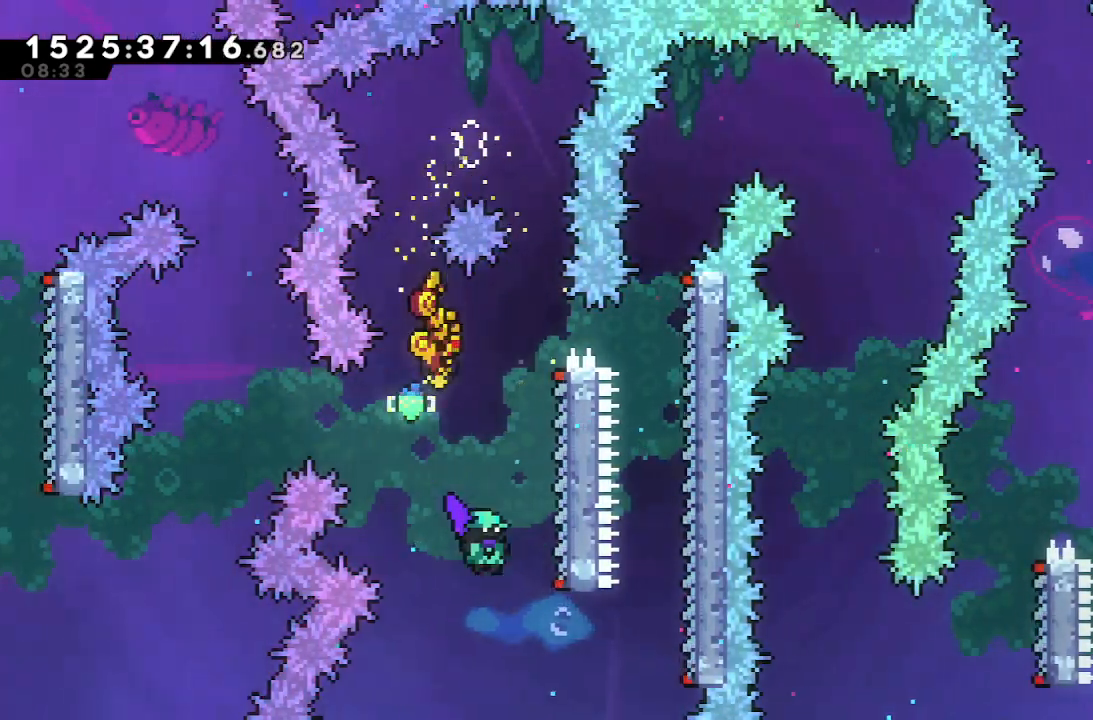
{"keys": ["grab", "right"], "events": [[117, "demo", "down"], [300, "demo", "up"], [300, "grab", "down"]]}
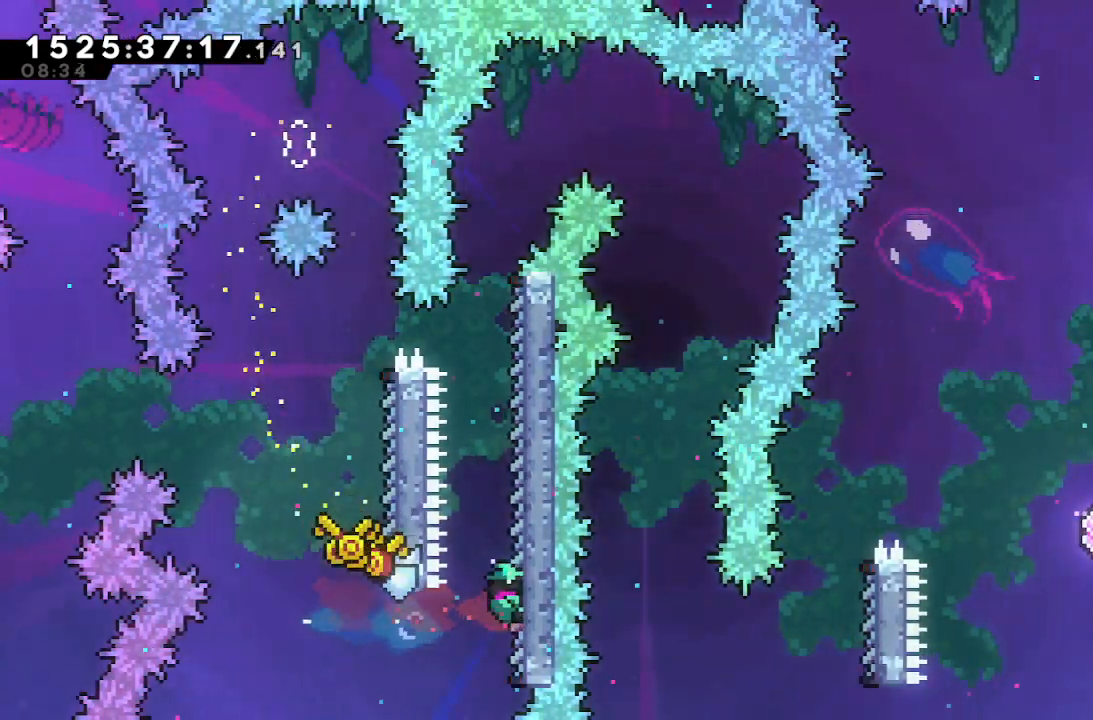
{"keys": ["grab", "right"], "events": []}
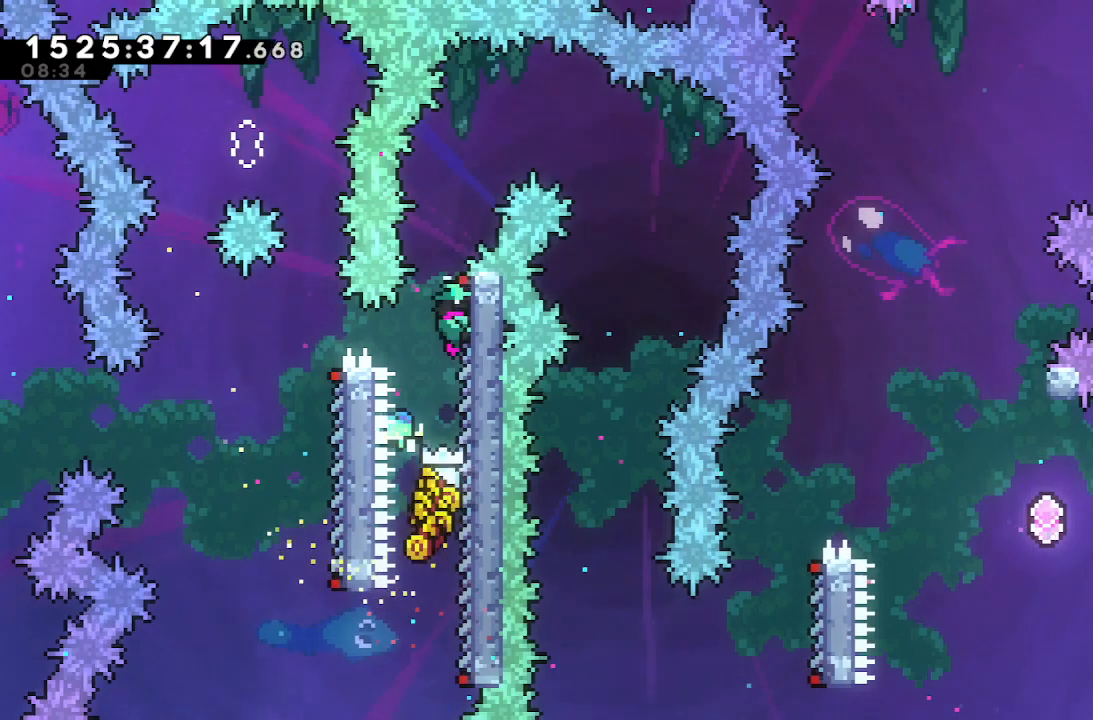
{"keys": ["right"], "events": [[483, "grab", "up"]]}